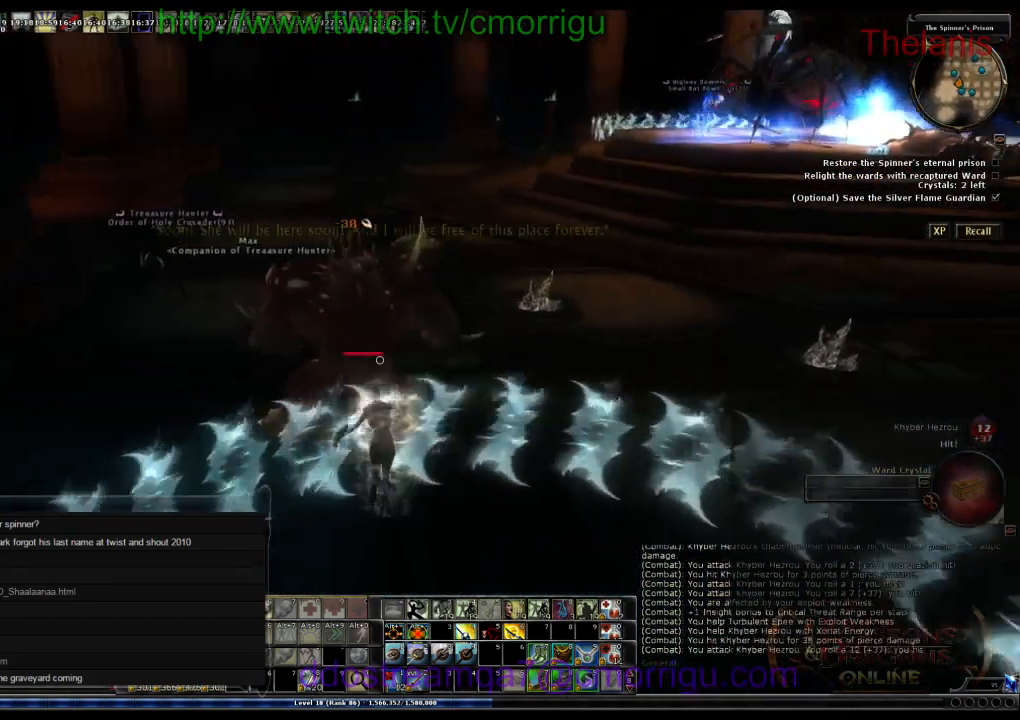
Gameplay with keyboard; each line is a JSON object with the keys held at the frame after it. "events" lists presses ("down") and releases ("up") of ".", "/", "0", "1", "2", "3", "4", "5", "6", "7", "8", "9", "a", "b", "backslash", "backspace", "c", "caps_lock", "comma", "ctrl_l", "ctrl_r", "d", "e", "equals", "escape", "f", "f1", "f10", "f11", "f12", "f2", "f3", "f4", "f5", "f6", "f7", "f8", "f9", "g", "h", "i", "j", "k", "l", "lbracket", "m", "minus", "n", "o", "p", "q", "quote", "r", "rbracket", "return", "s", "semicolon", "shift_l", "shift_r", "space", "t", "tab", "tilde", "u", "v", "w", "x", "y" and "z" between this image and that frame as [ms after this image, input, new state], when the widget could be followed in between. No other keys are recorded. Mouse input is not recorded.
{"keys": [], "events": [[266, "w", "up"]]}
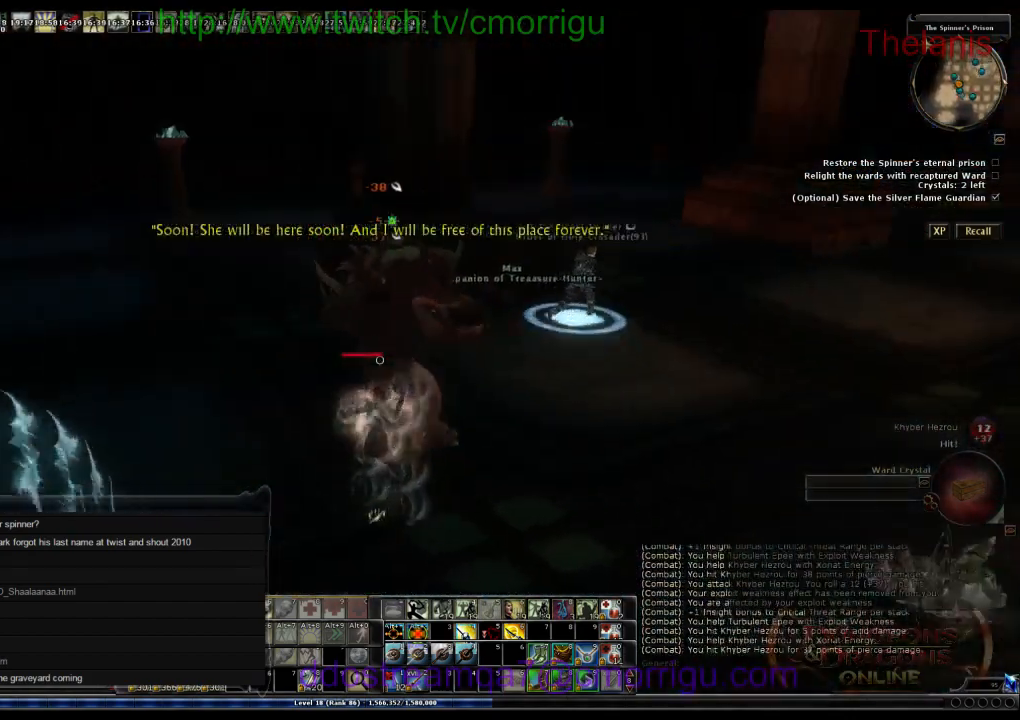
{"keys": ["w"], "events": [[33, "w", "down"]]}
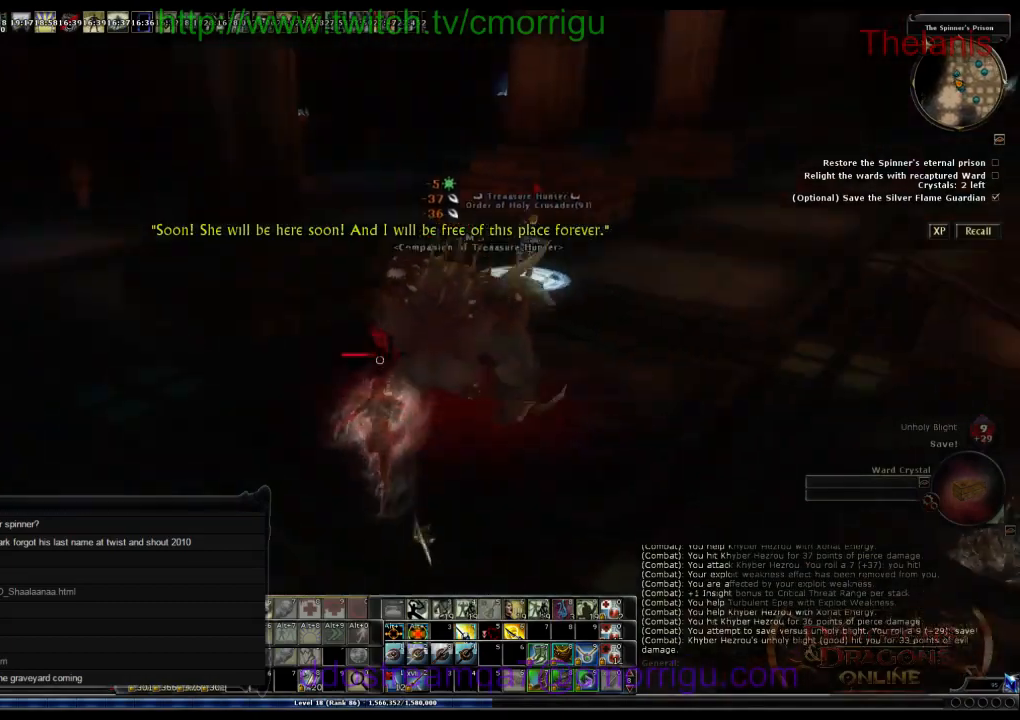
{"keys": [], "events": [[400, "w", "up"]]}
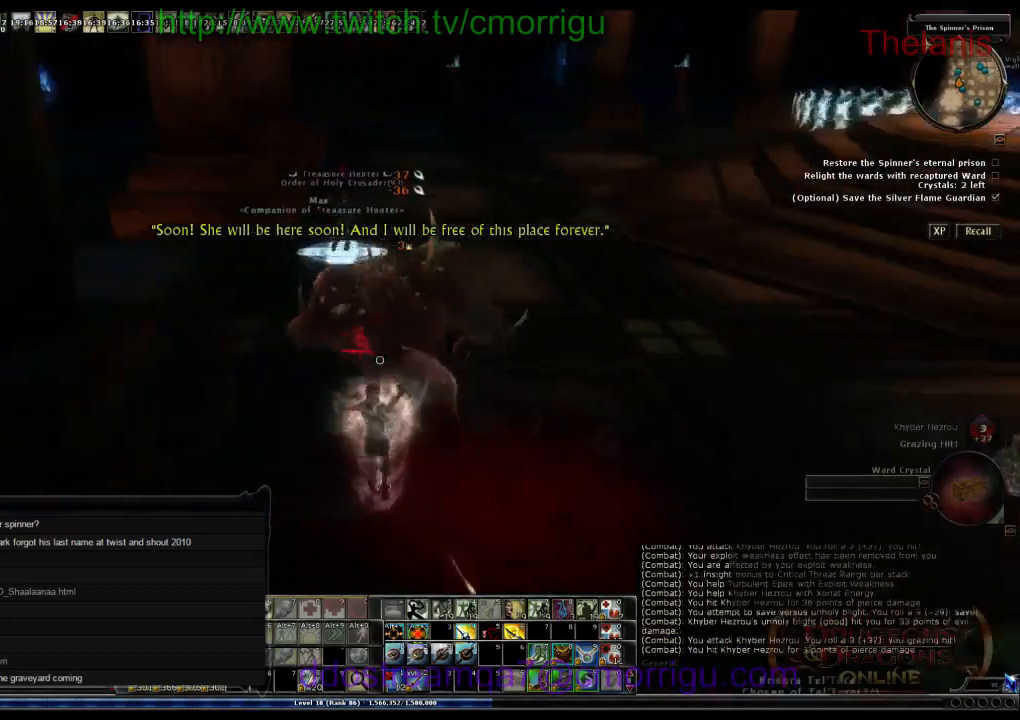
{"keys": ["w"], "events": [[200, "w", "down"]]}
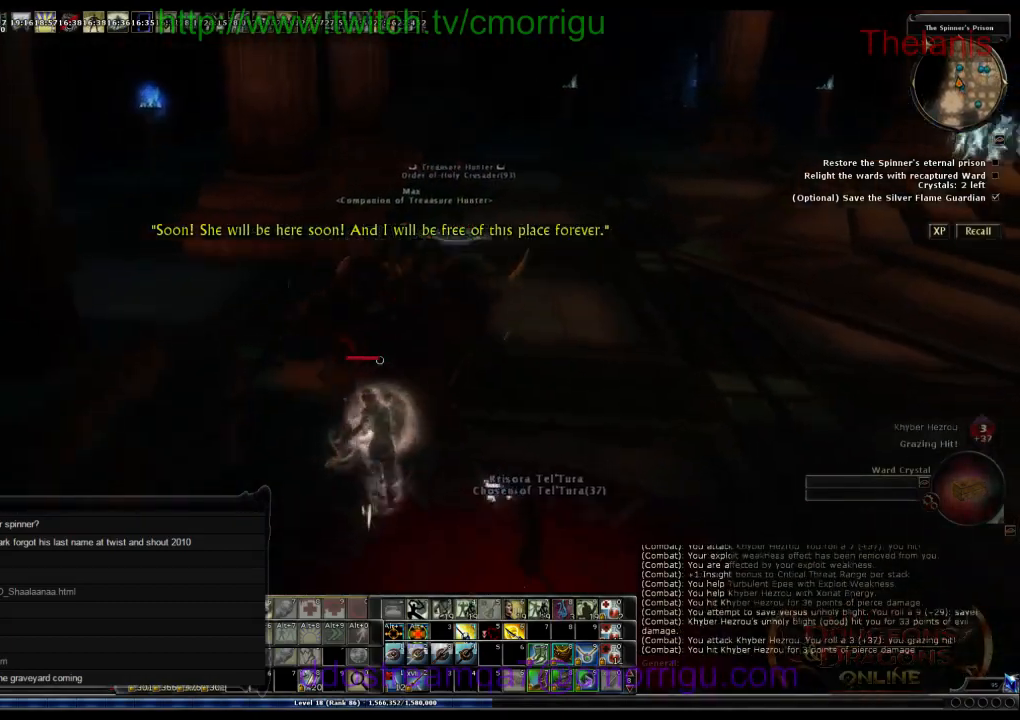
{"keys": [], "events": [[433, "w", "up"]]}
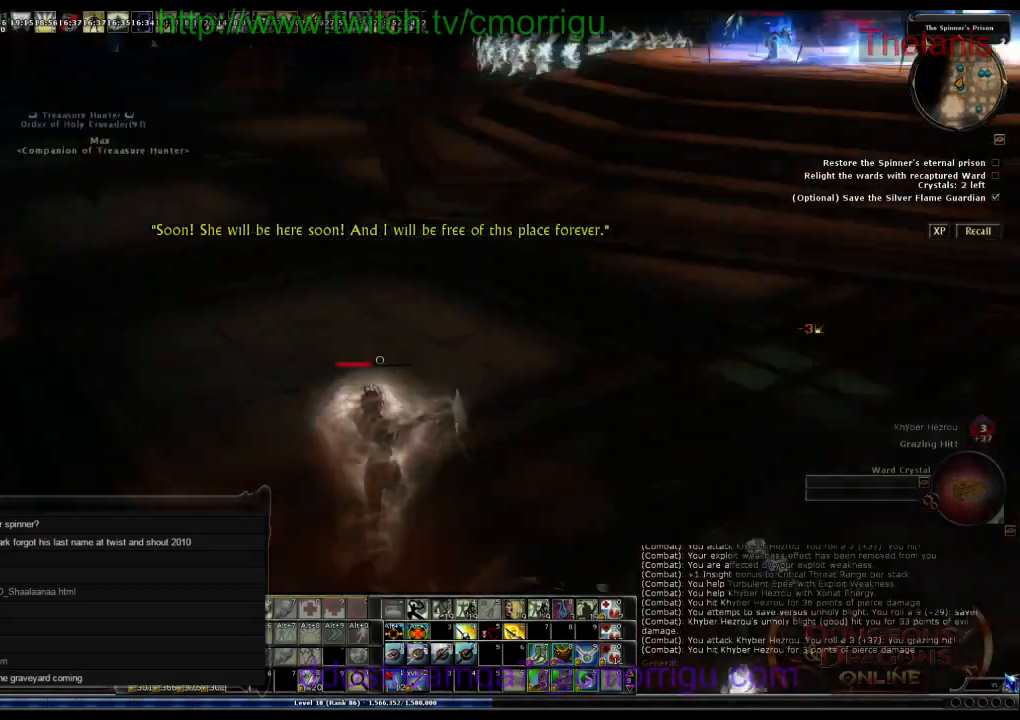
{"keys": ["w"], "events": [[333, "w", "down"]]}
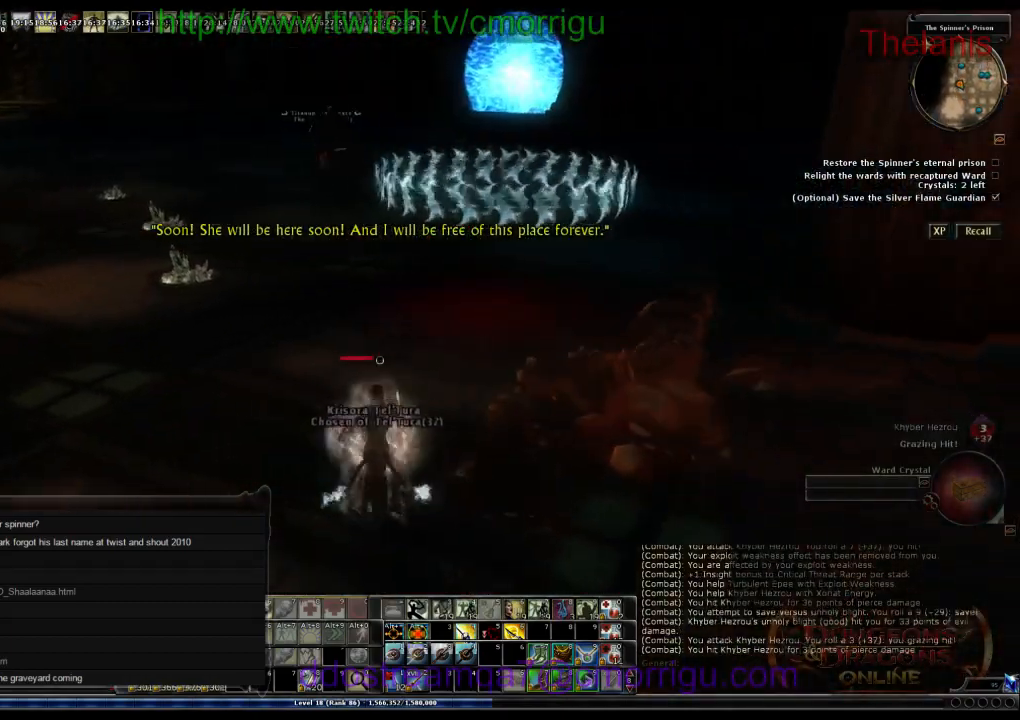
{"keys": ["w"], "events": []}
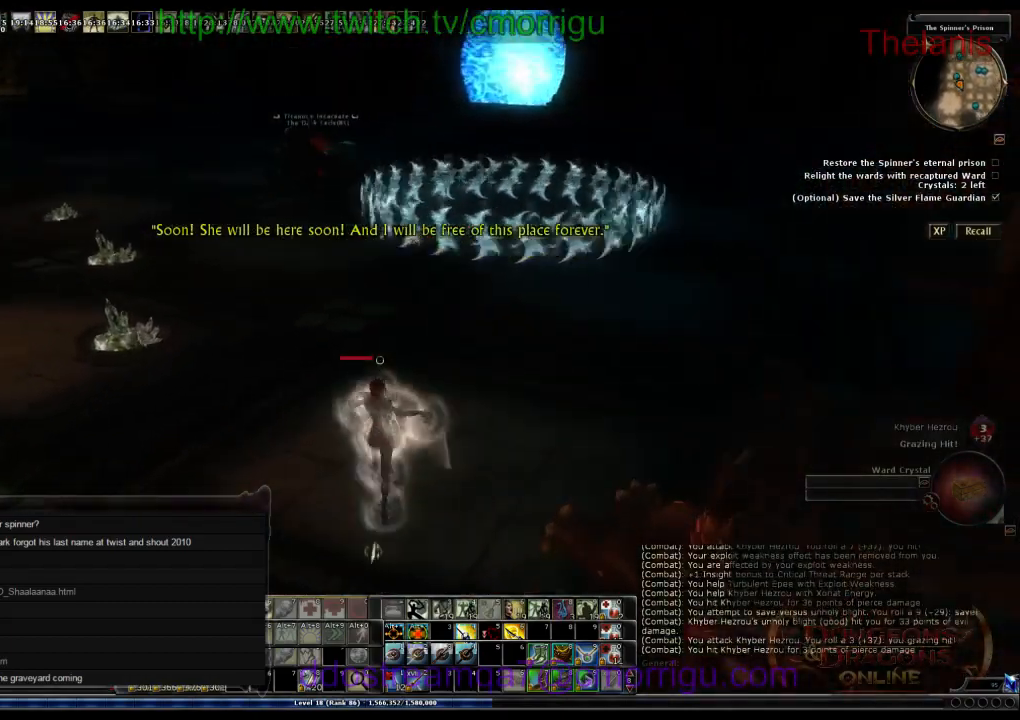
{"keys": ["w"], "events": []}
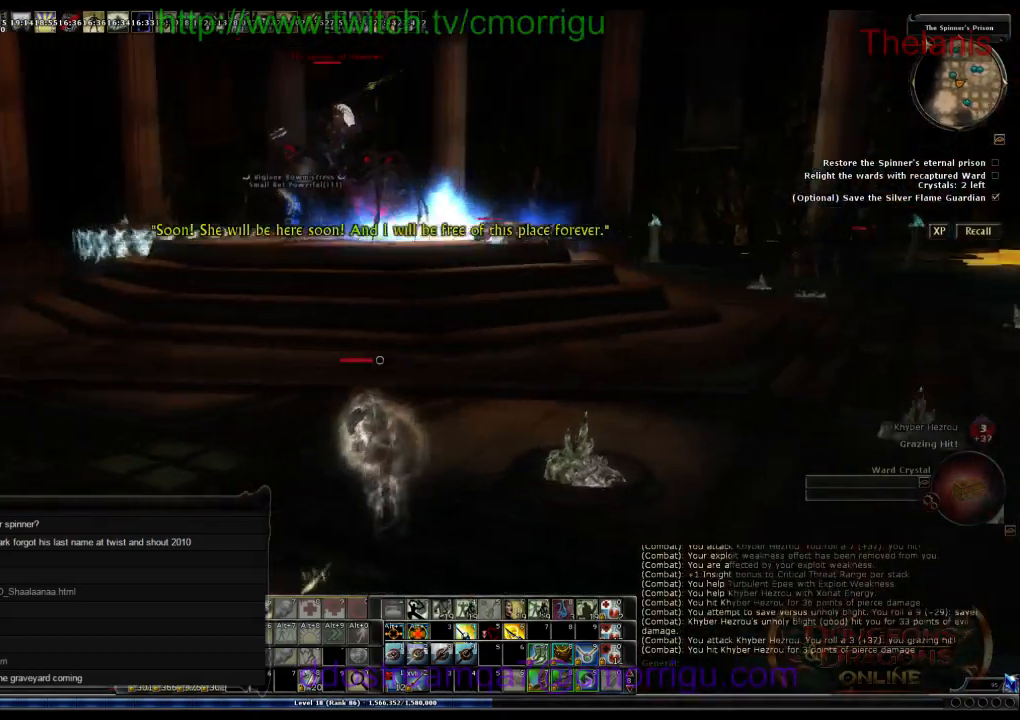
{"keys": ["w"], "events": []}
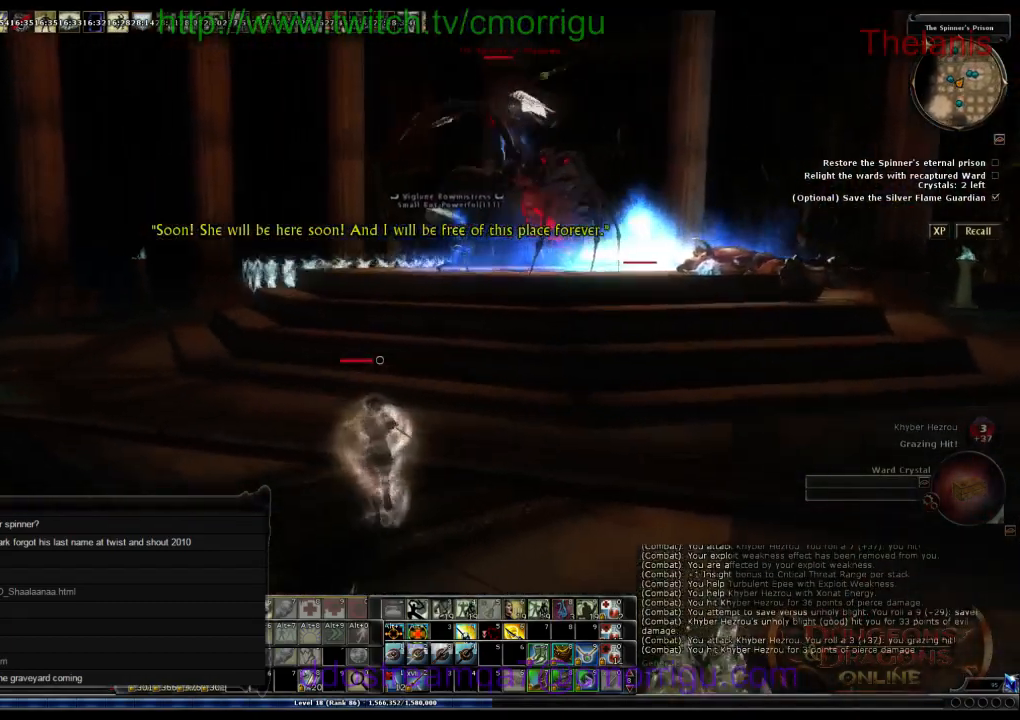
{"keys": ["w"], "events": []}
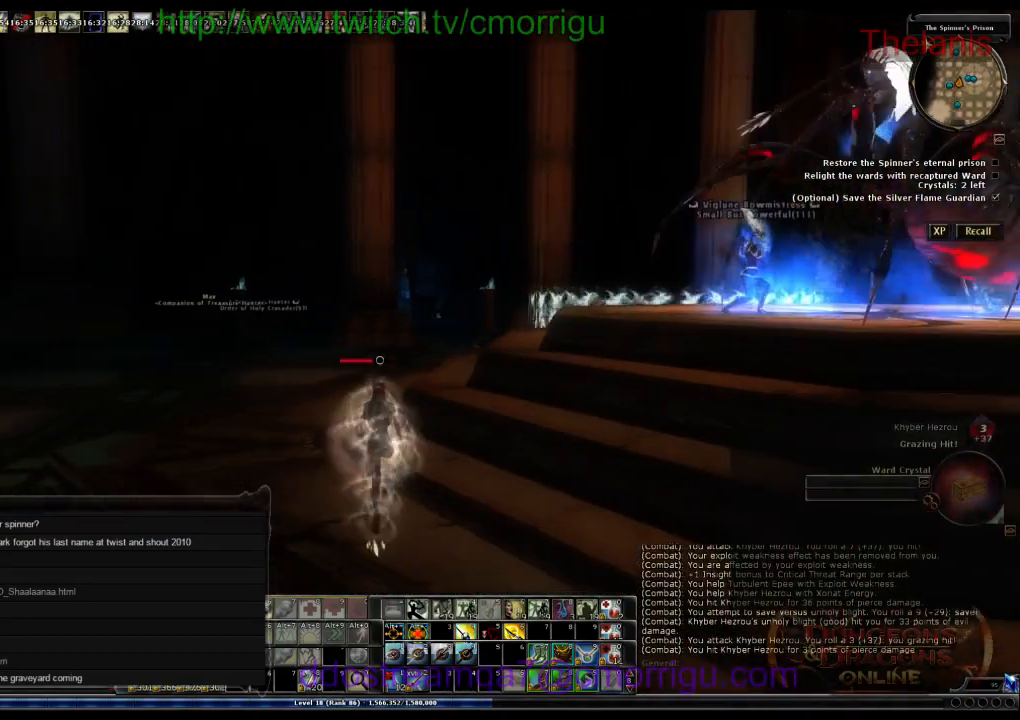
{"keys": ["w"], "events": []}
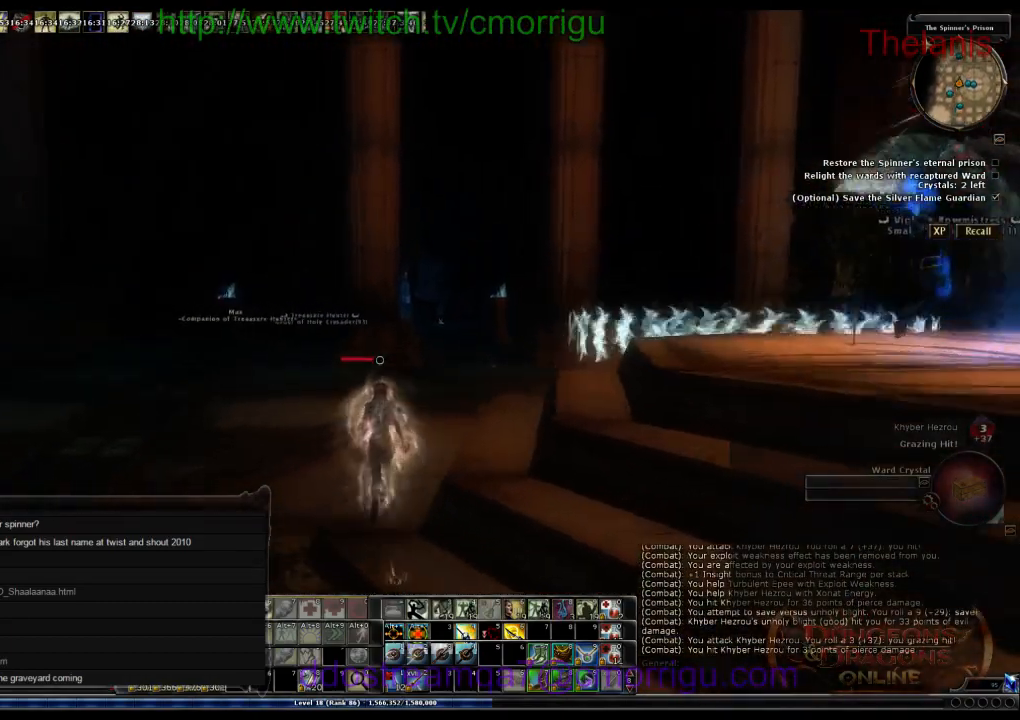
{"keys": ["w"], "events": [[333, "i", "down"], [500, "i", "up"]]}
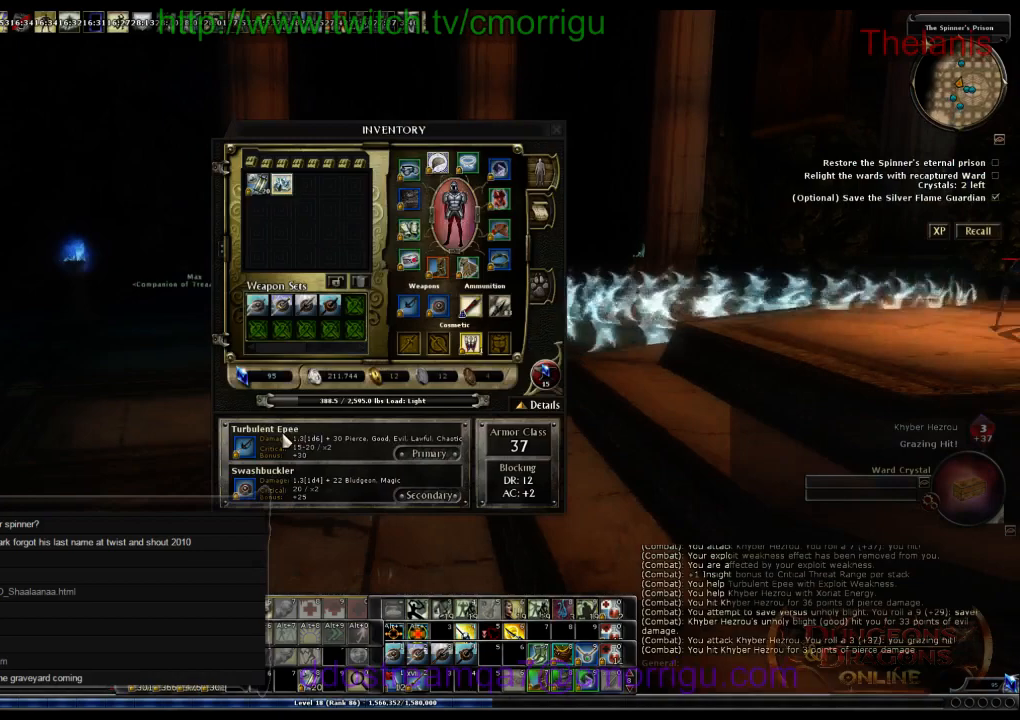
{"keys": ["w"], "events": []}
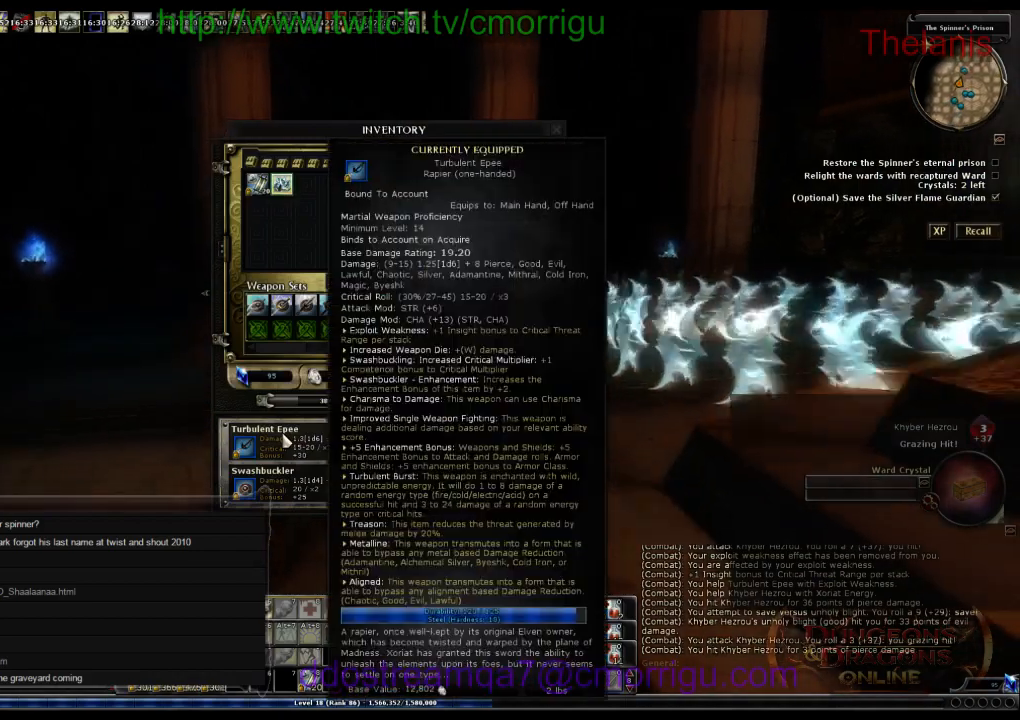
{"keys": ["i", "w"], "events": [[466, "i", "down"]]}
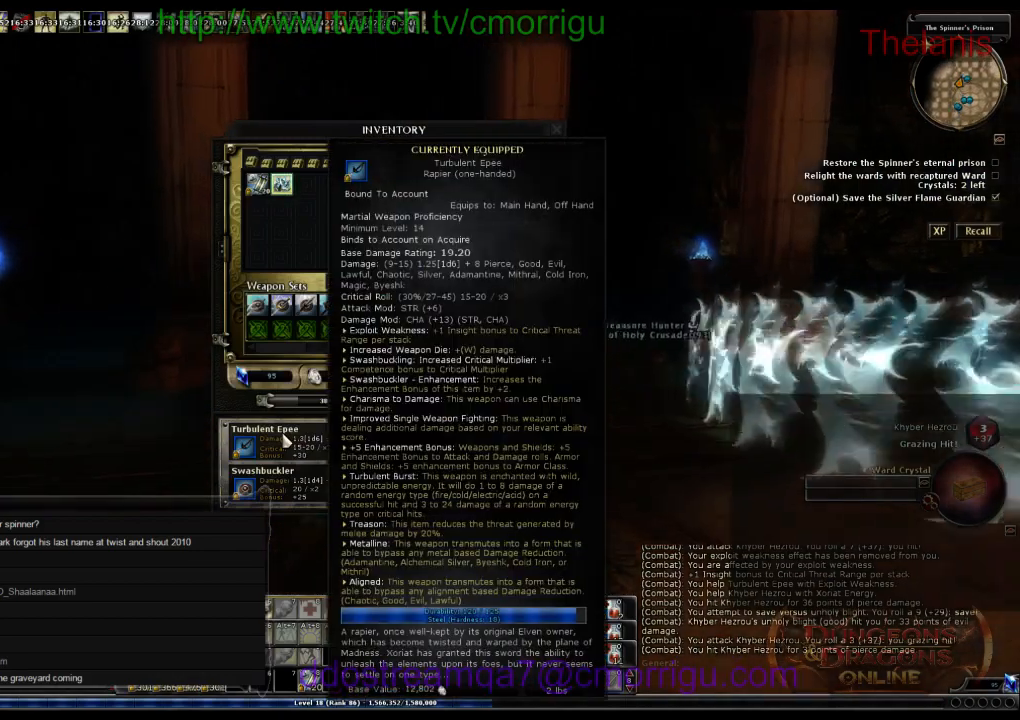
{"keys": ["w"], "events": [[166, "i", "up"]]}
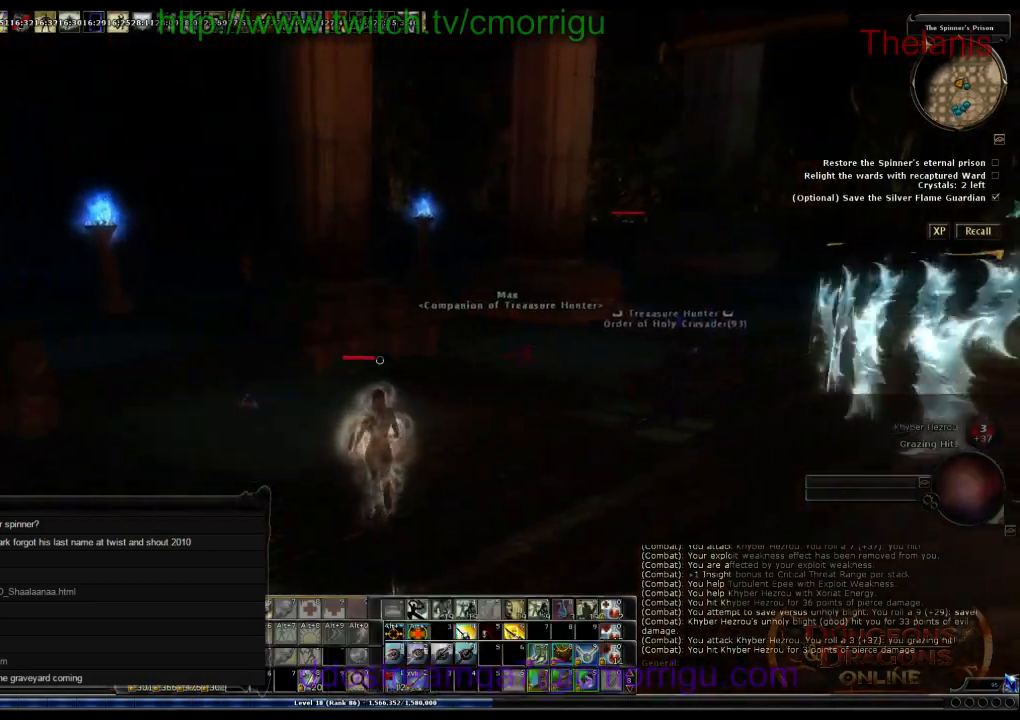
{"keys": ["d", "w"], "events": [[500, "d", "down"]]}
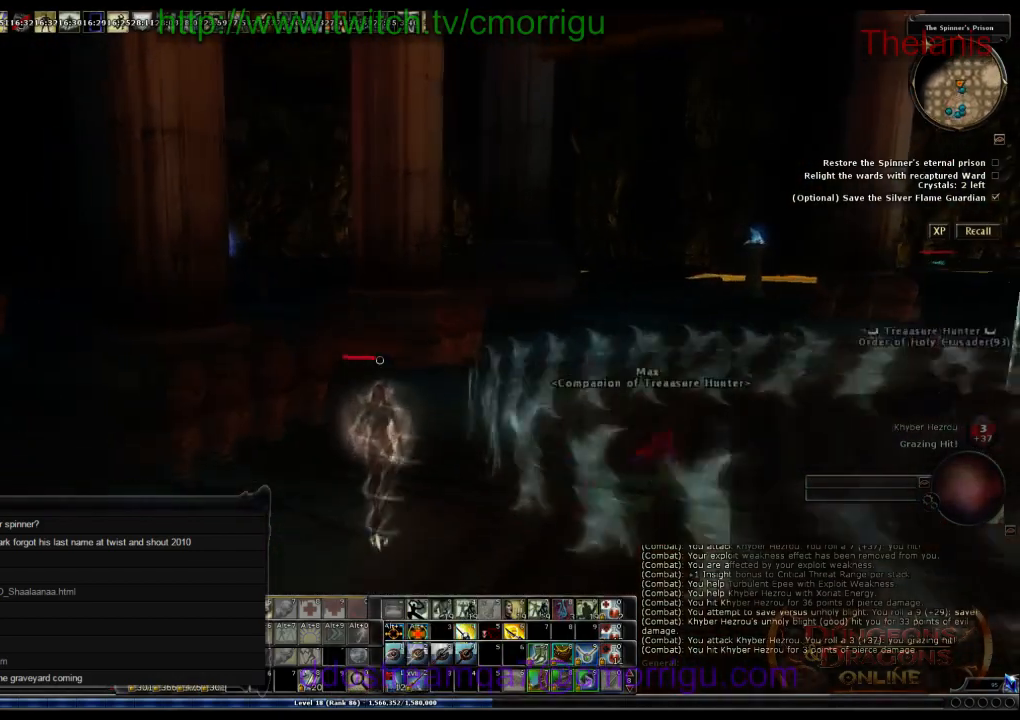
{"keys": ["a", "w"], "events": [[200, "d", "up"], [266, "w", "up"], [400, "w", "down"], [466, "a", "down"]]}
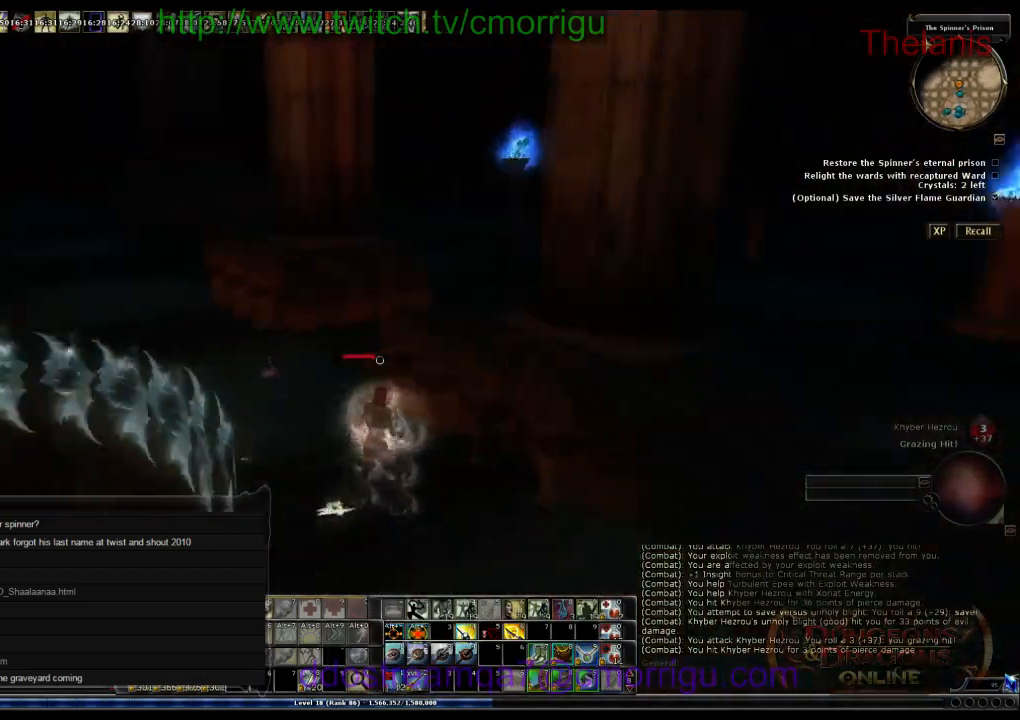
{"keys": ["e"], "events": [[66, "a", "up"], [400, "w", "up"], [433, "e", "down"]]}
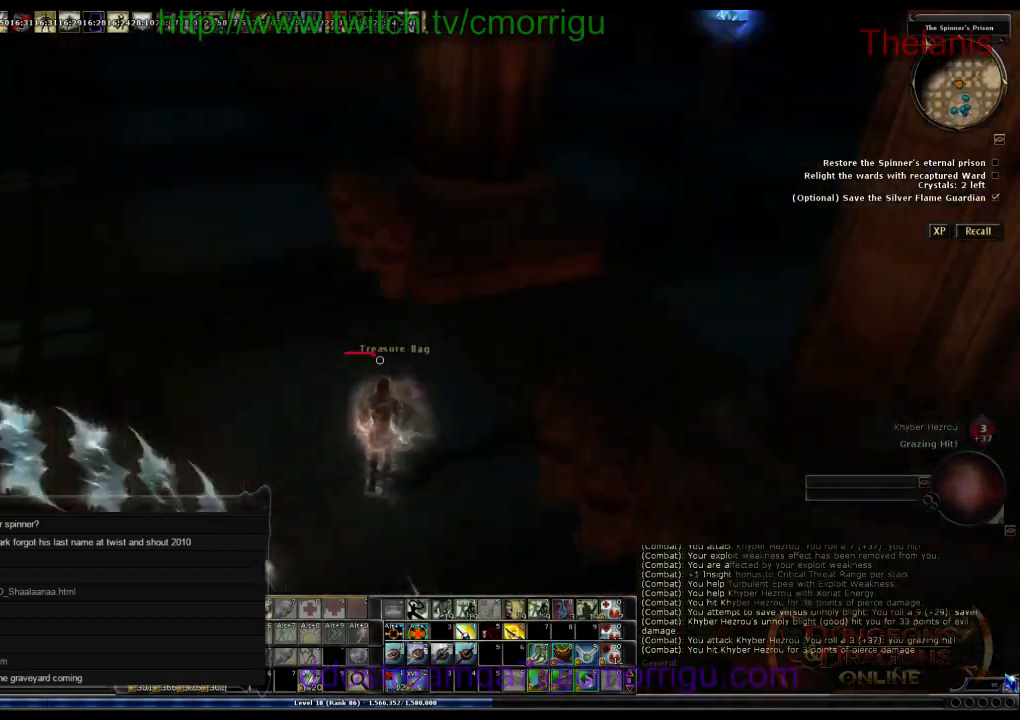
{"keys": [], "events": [[100, "e", "up"], [300, "e", "down"], [500, "e", "up"]]}